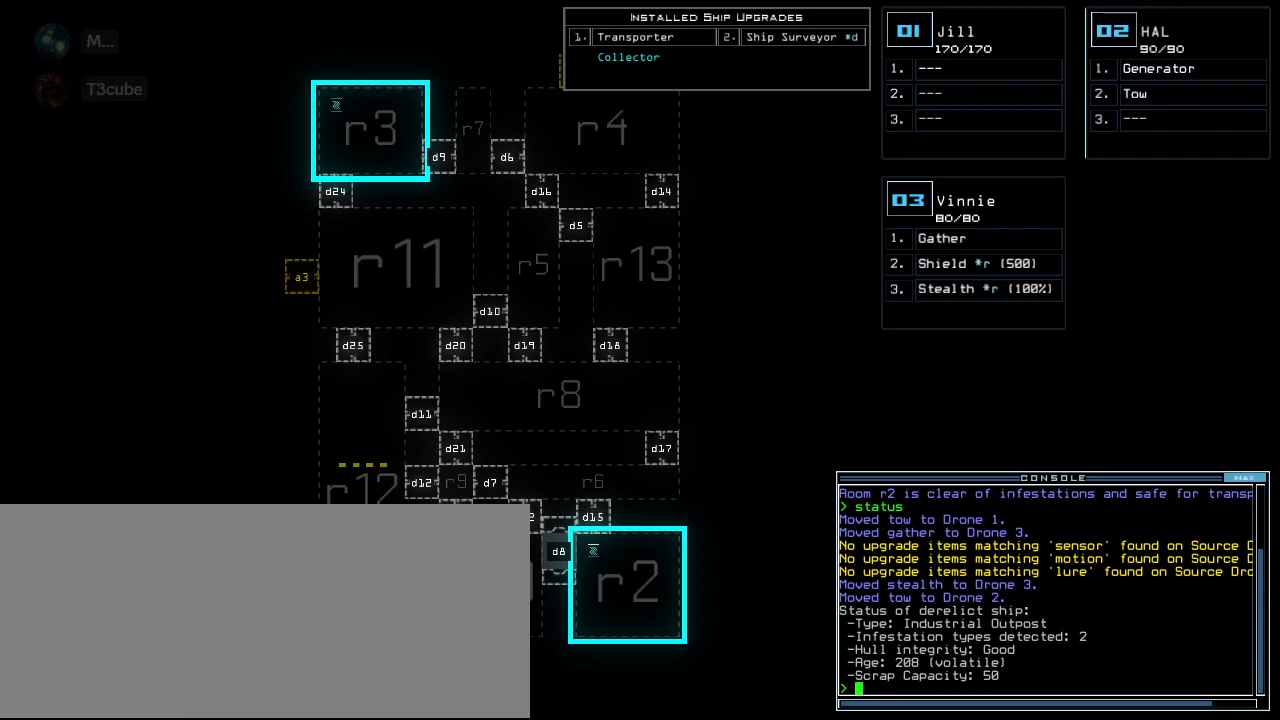
Gameplay with keyboard; each line is a JSON object with the keys held at the frame after it. "events" lists presses ("down") and releases ("up") of ".", "0", "1", "2", "3", "4", "5", "6", "7", "8", "9", "a", "b", "backspace", "c", "caps_lock", "comma", "ctrl_l", "ctrl_r", "d", "down", "e", "equals", "escape", "f", "f8", "g", "h", "i", "j", "k", "l", "left", "m", "minus", "n", "o", "p", "q", "quote", "r", "return", "right", "s", "semicolon", "shift_l", "shift_r", "space", "t", "tab", "tilde", "u", "up", "v", "w", "x", "y" and "z" between this image and that frame as [ms after this image, input, new state], when the widget could be followed in between. No other keys are recorded. Mouse input is not recorded. Not read: other_keys.
{"keys": [], "events": [[360, "3", "down"], [420, "3", "up"]]}
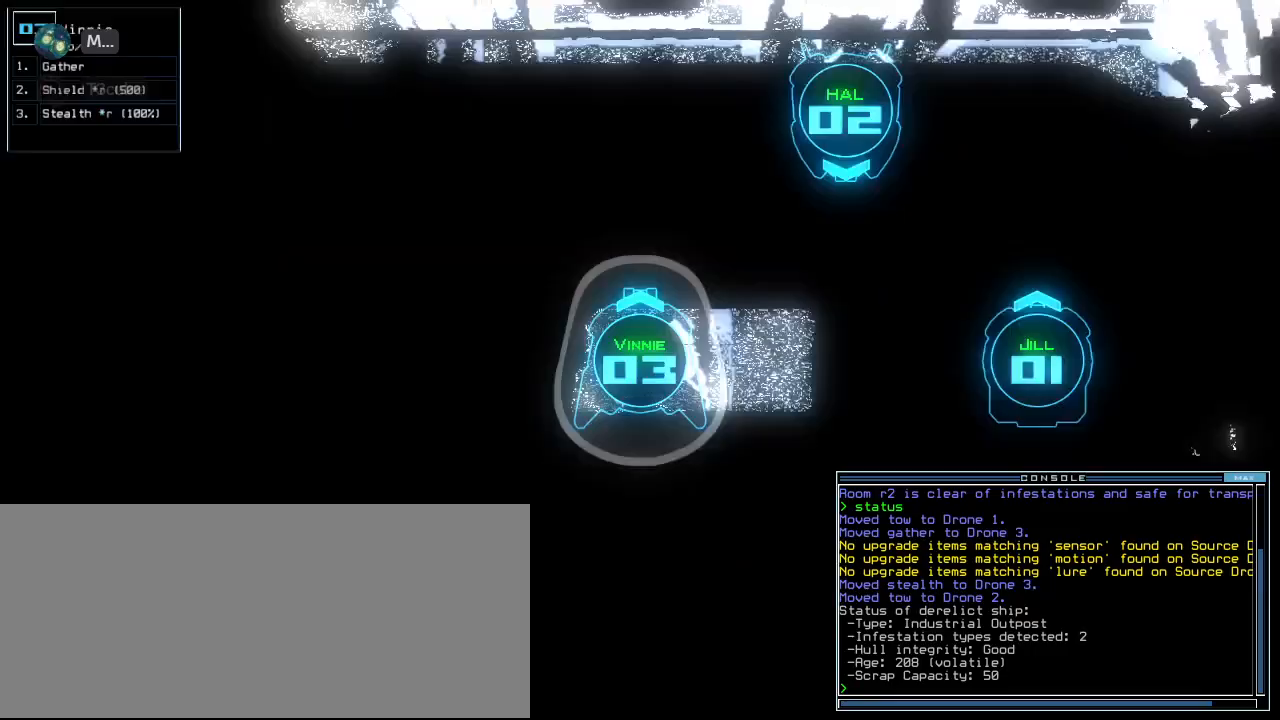
{"keys": ["return"], "events": [[180, "s", "down"], [260, "h", "down"], [280, "s", "up"], [340, "h", "up"], [420, "return", "down"]]}
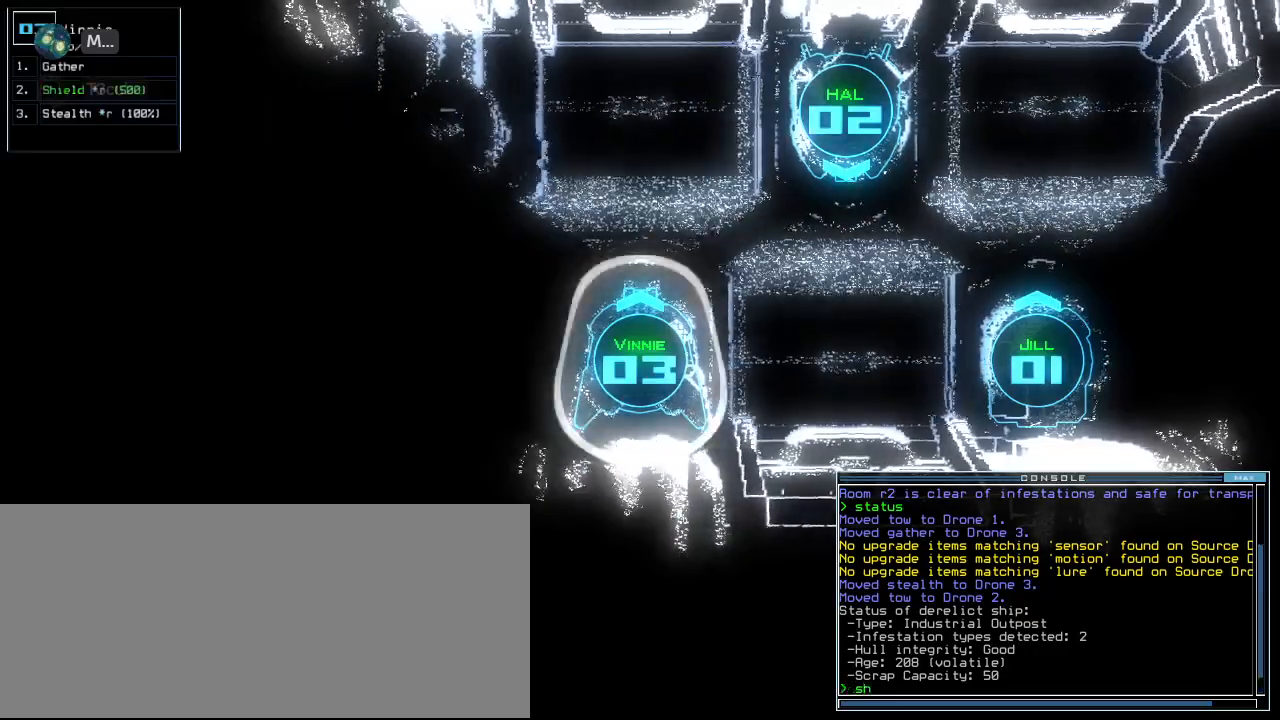
{"keys": ["right", "up"], "events": [[20, "return", "up"], [200, "up", "down"], [360, "left", "down"], [460, "right", "down"], [480, "left", "up"]]}
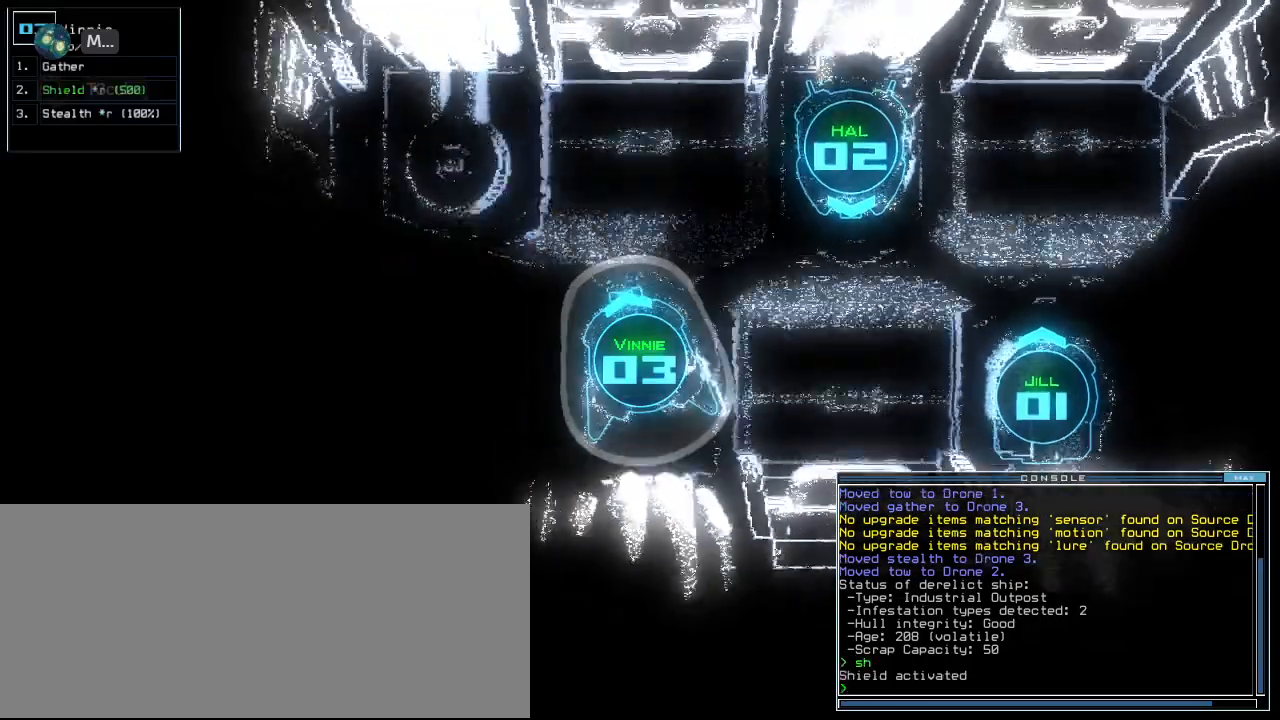
{"keys": ["right", "up"], "events": [[260, "up", "up"], [440, "up", "down"]]}